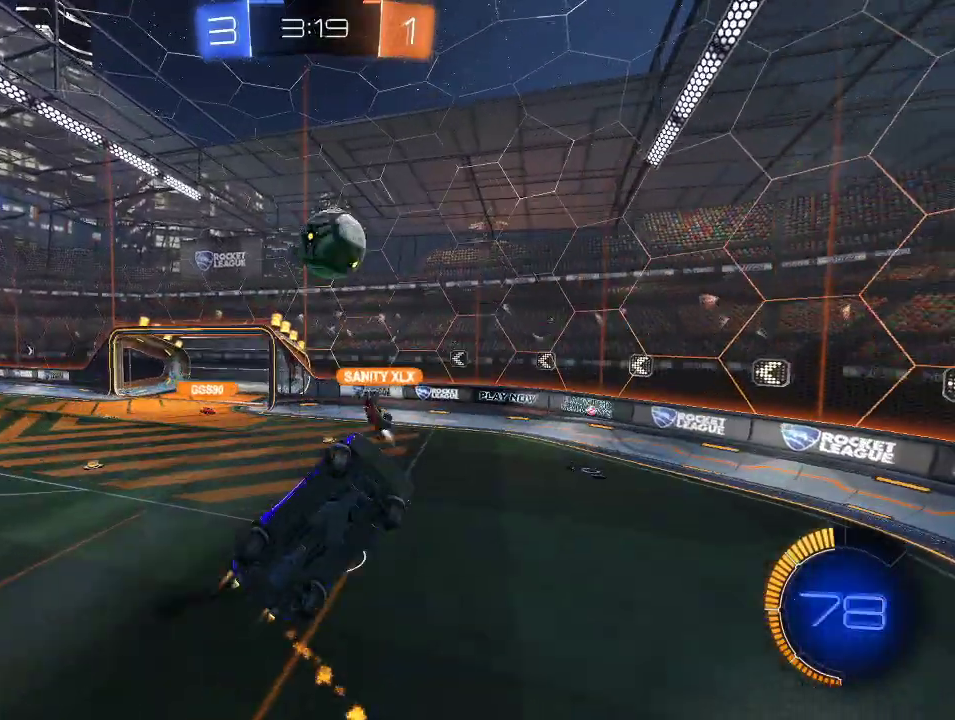
Gameplay with a controller (Xbox layout); each line is a JSON object with the inputs held at the frame after it. "events" lists button and stick changes between this image and that frame as [ms after this image, input, new state], when the widget could be followed in between.
{"buttons": ["L1", "R1", "R2"], "left_stick": "up-right", "right_stick": "center", "events": []}
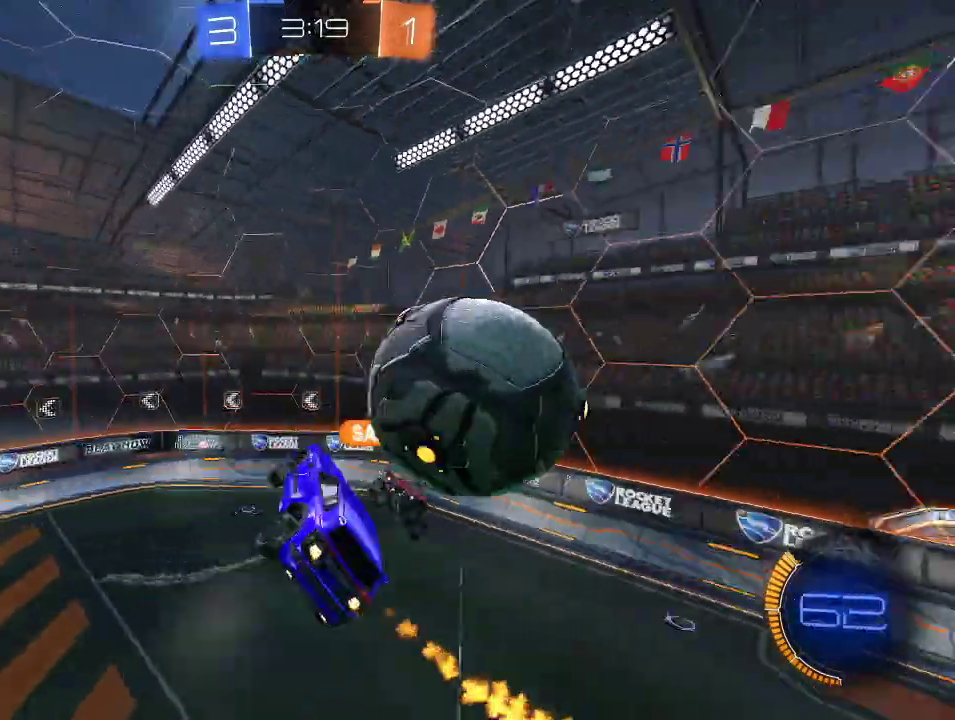
{"buttons": ["L1", "R2"], "left_stick": "up-right", "right_stick": "center", "events": [[67, "R1", "up"]]}
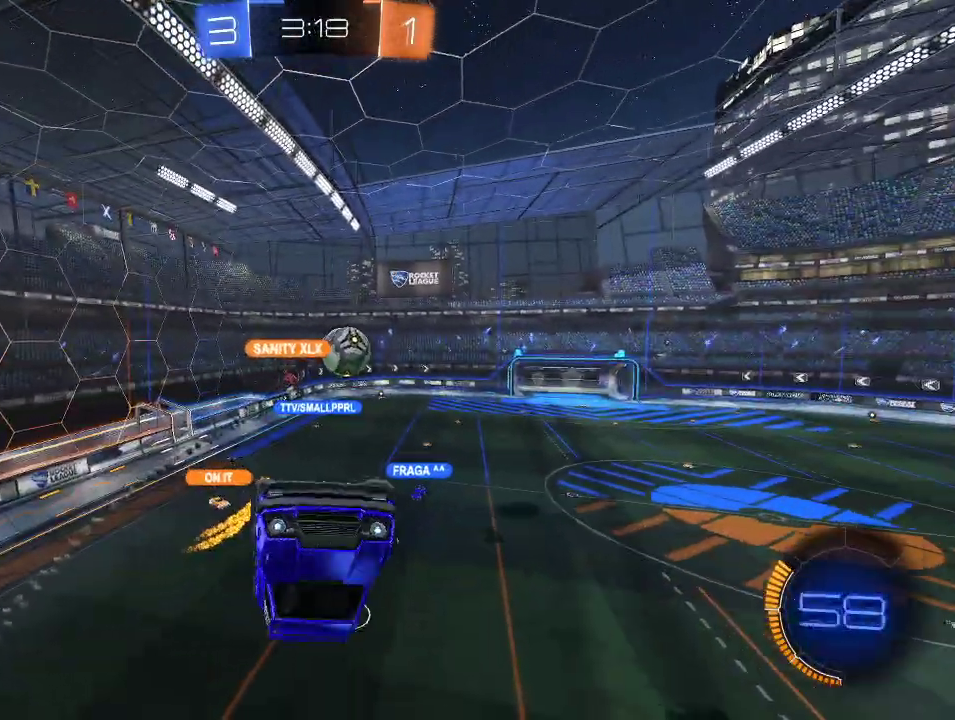
{"buttons": ["R1", "R2"], "left_stick": "down", "right_stick": "center", "events": [[217, "R1", "down"], [233, "left_stick", "up"], [333, "L1", "up"], [383, "left_stick", "center"], [450, "left_stick", "down"]]}
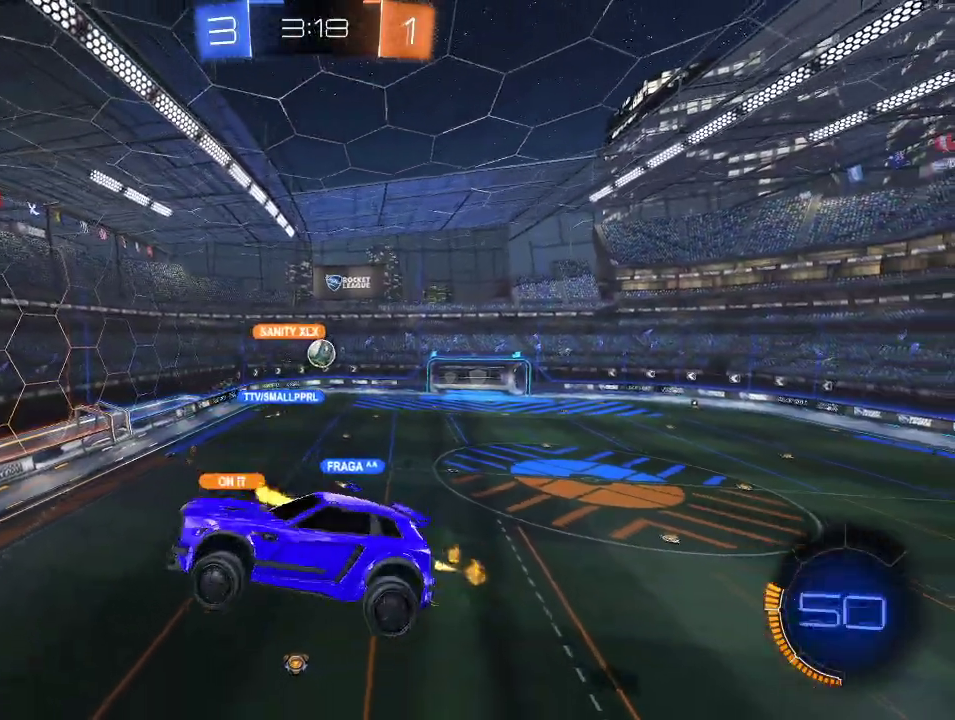
{"buttons": ["L1", "R2"], "left_stick": "right", "right_stick": "center", "events": [[183, "left_stick", "center"], [350, "R1", "up"], [467, "L1", "down"], [467, "left_stick", "right"]]}
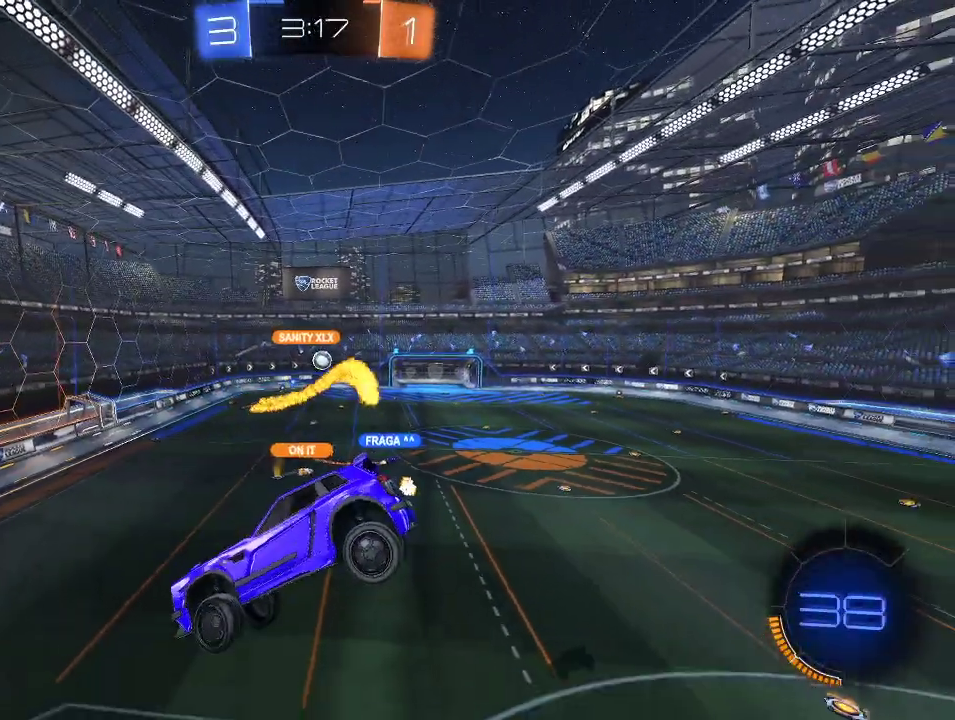
{"buttons": ["R2"], "left_stick": "center", "right_stick": "center", "events": [[100, "L1", "up"], [100, "left_stick", "center"]]}
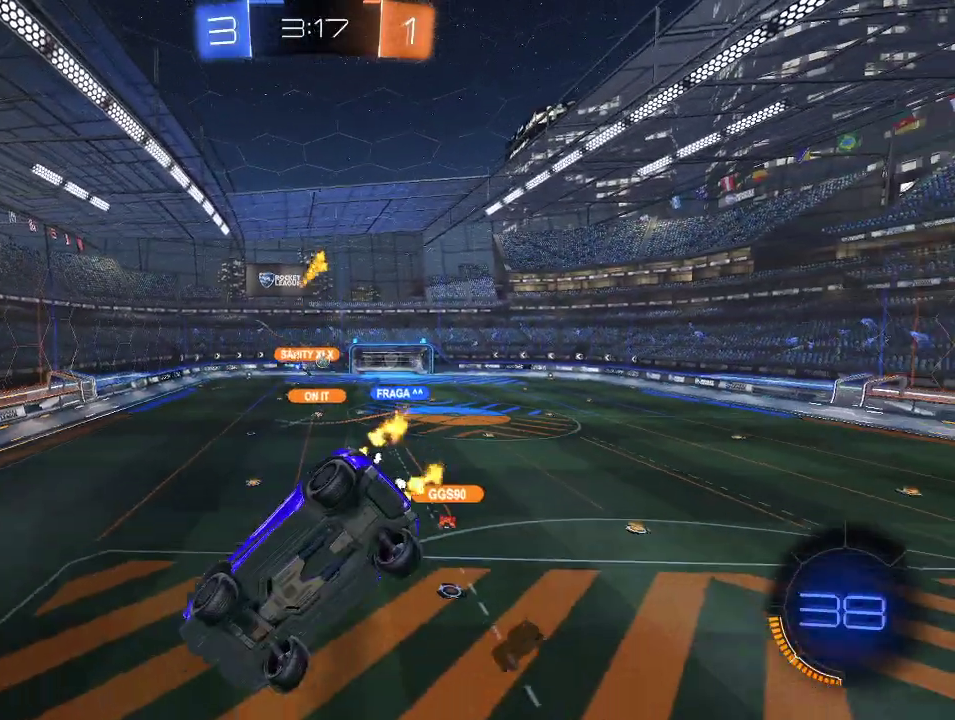
{"buttons": ["R2"], "left_stick": "center", "right_stick": "center", "events": []}
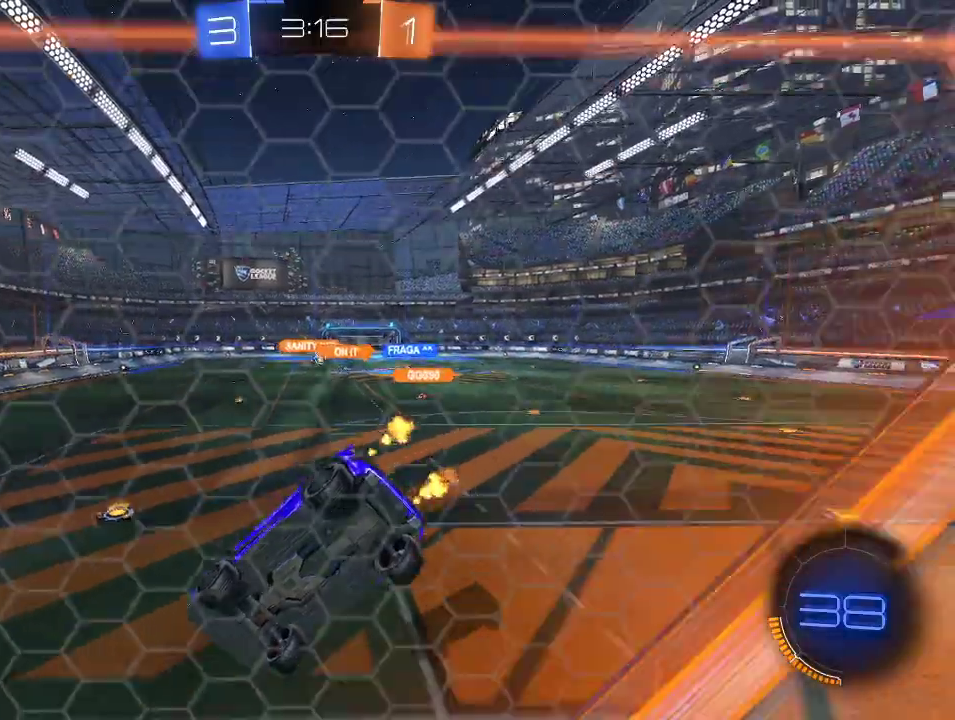
{"buttons": ["R2"], "left_stick": "center", "right_stick": "center", "events": []}
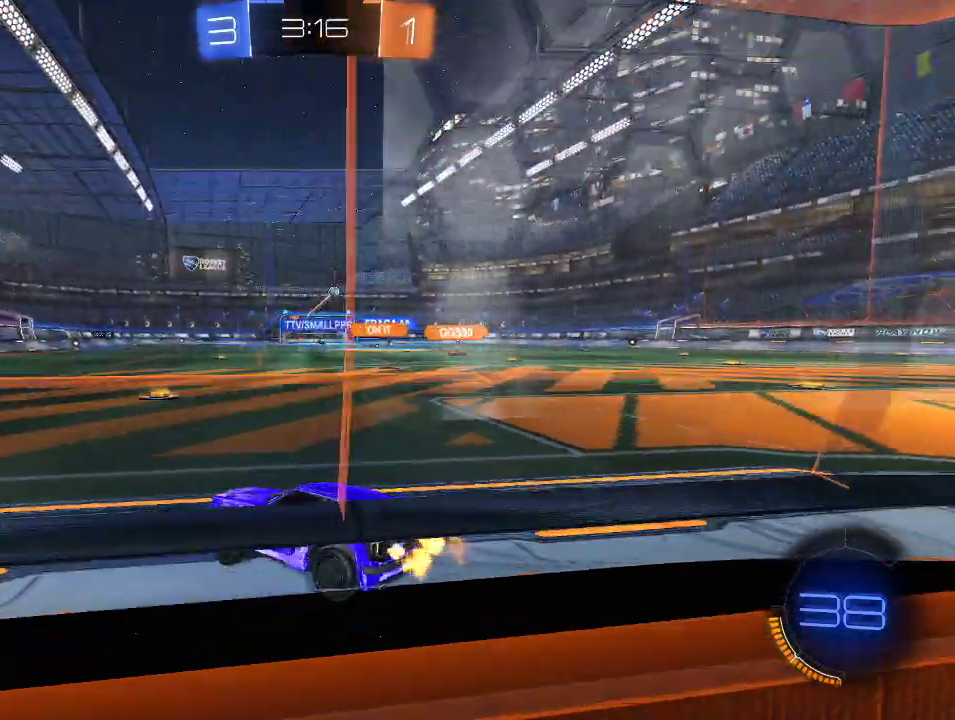
{"buttons": ["R1", "R2"], "left_stick": "left", "right_stick": "center", "events": [[50, "left_stick", "right"], [283, "left_stick", "left"], [367, "R1", "down"]]}
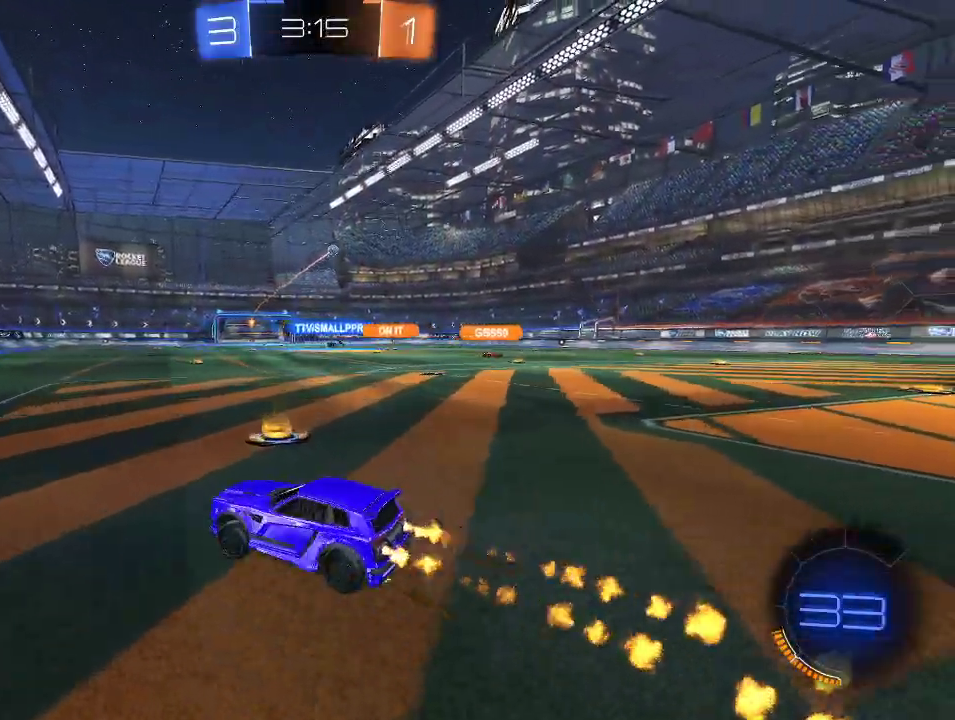
{"buttons": ["R1", "R2"], "left_stick": "right", "right_stick": "center", "events": [[67, "Y", "down"], [183, "Y", "up"], [267, "left_stick", "center"], [383, "Y", "down"], [467, "left_stick", "right"], [483, "Y", "up"]]}
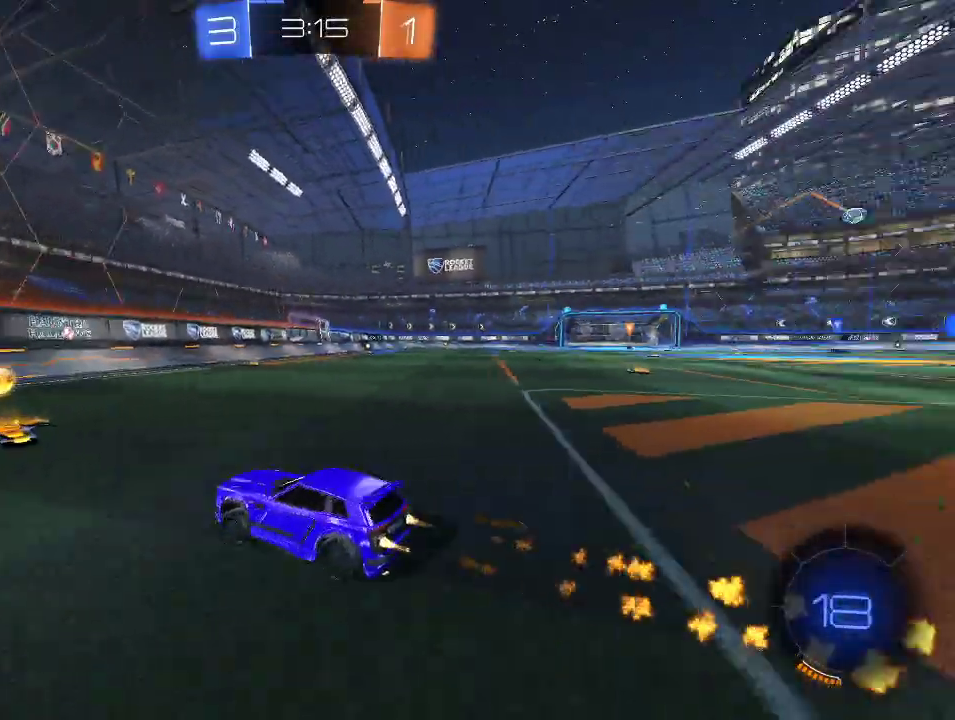
{"buttons": ["R1", "R2"], "left_stick": "right", "right_stick": "center", "events": [[350, "R1", "up"], [500, "R1", "down"]]}
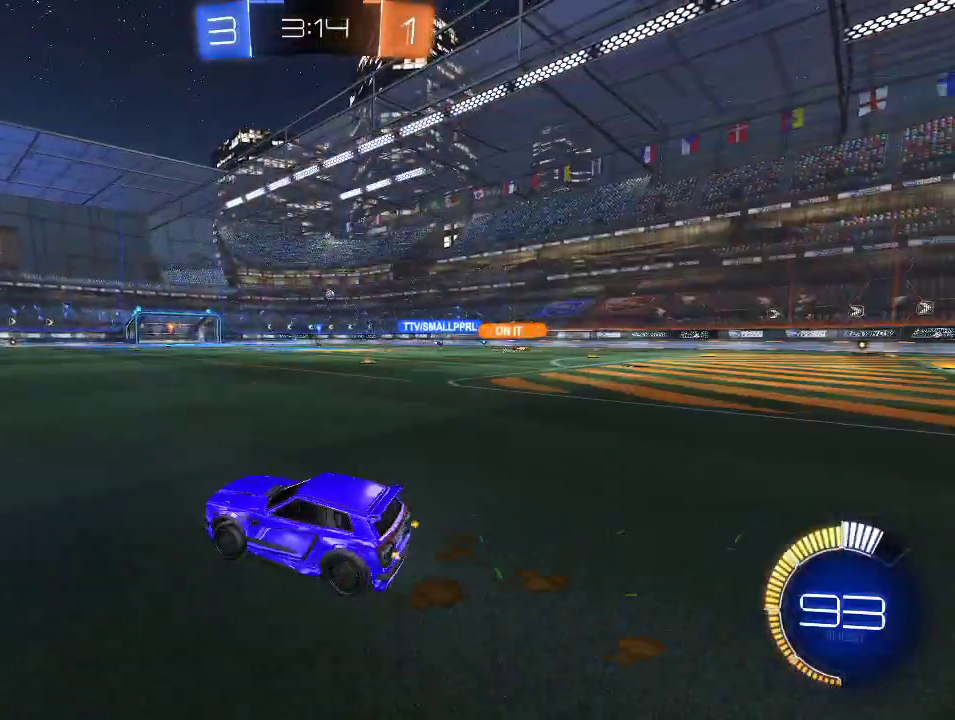
{"buttons": ["L1", "R2"], "left_stick": "right", "right_stick": "center", "events": [[33, "A", "down"], [83, "A", "up"], [83, "L1", "down"], [150, "A", "down"], [433, "A", "up"], [483, "R1", "up"]]}
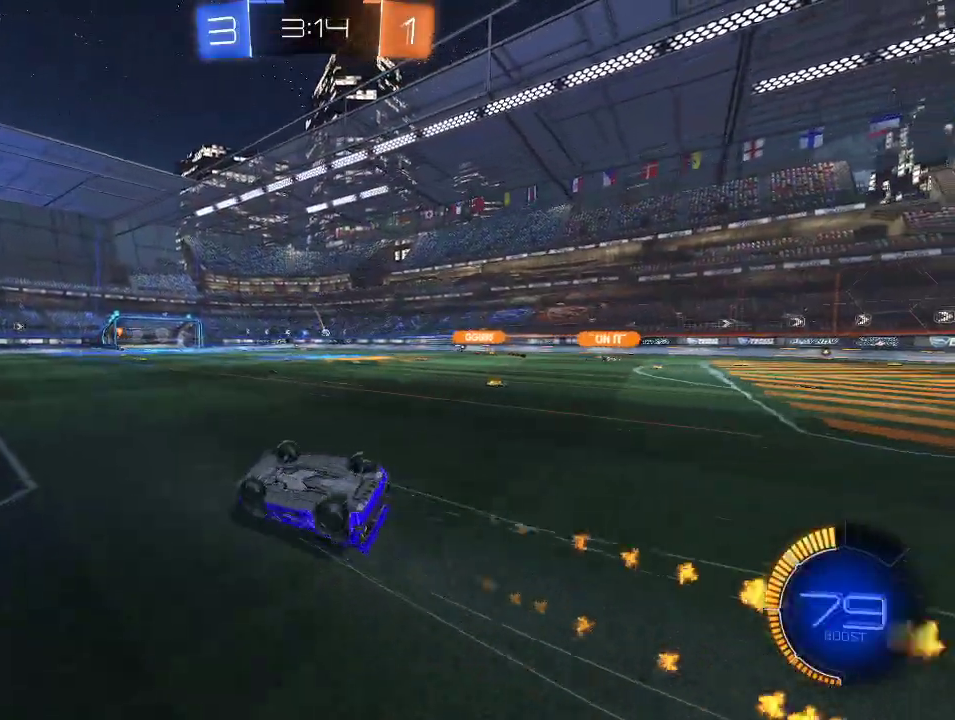
{"buttons": ["R2"], "left_stick": "right", "right_stick": "center", "events": [[17, "L1", "up"], [100, "left_stick", "center"], [383, "left_stick", "right"]]}
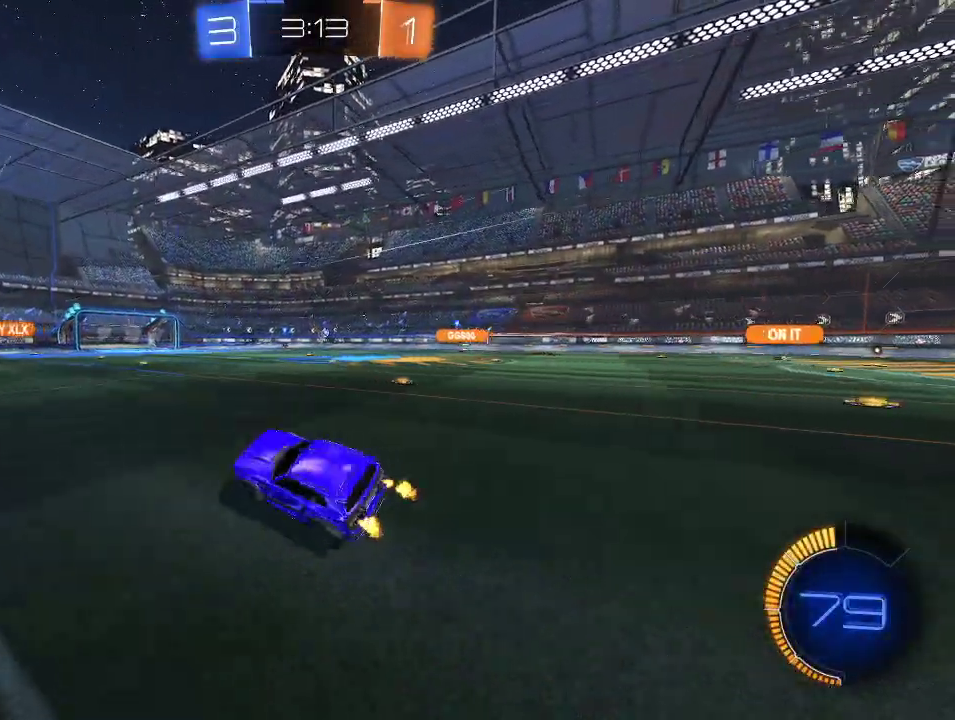
{"buttons": ["R2"], "left_stick": "right", "right_stick": "center", "events": [[83, "left_stick", "center"], [433, "left_stick", "right"]]}
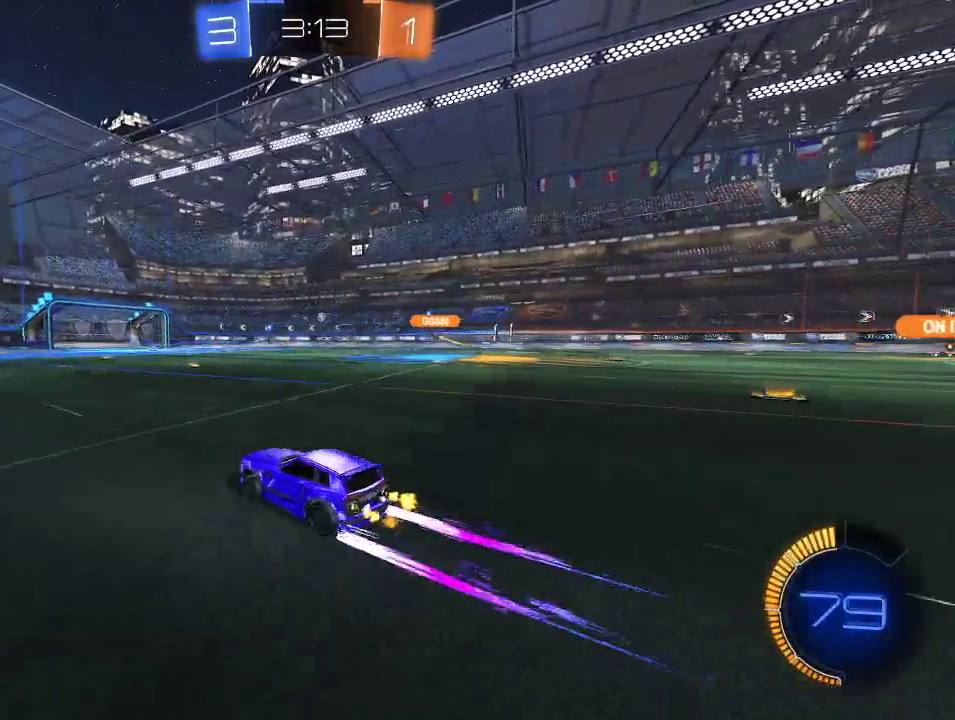
{"buttons": ["R2"], "left_stick": "left", "right_stick": "center", "events": [[217, "left_stick", "center"], [283, "R1", "down"], [417, "R1", "up"], [483, "left_stick", "left"]]}
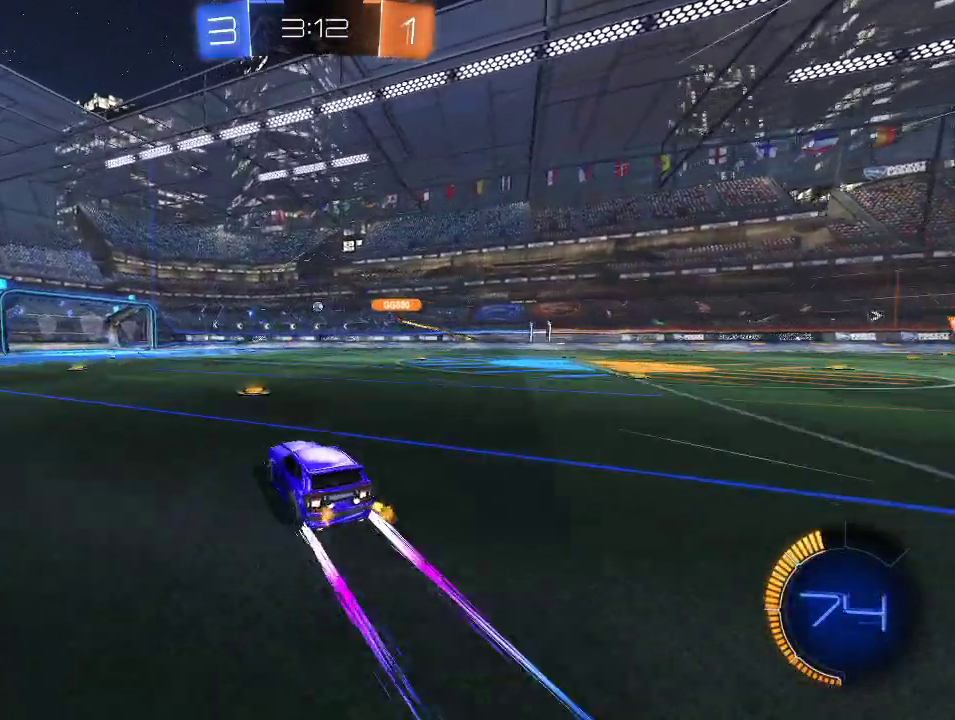
{"buttons": ["R2"], "left_stick": "center", "right_stick": "center", "events": [[233, "left_stick", "center"]]}
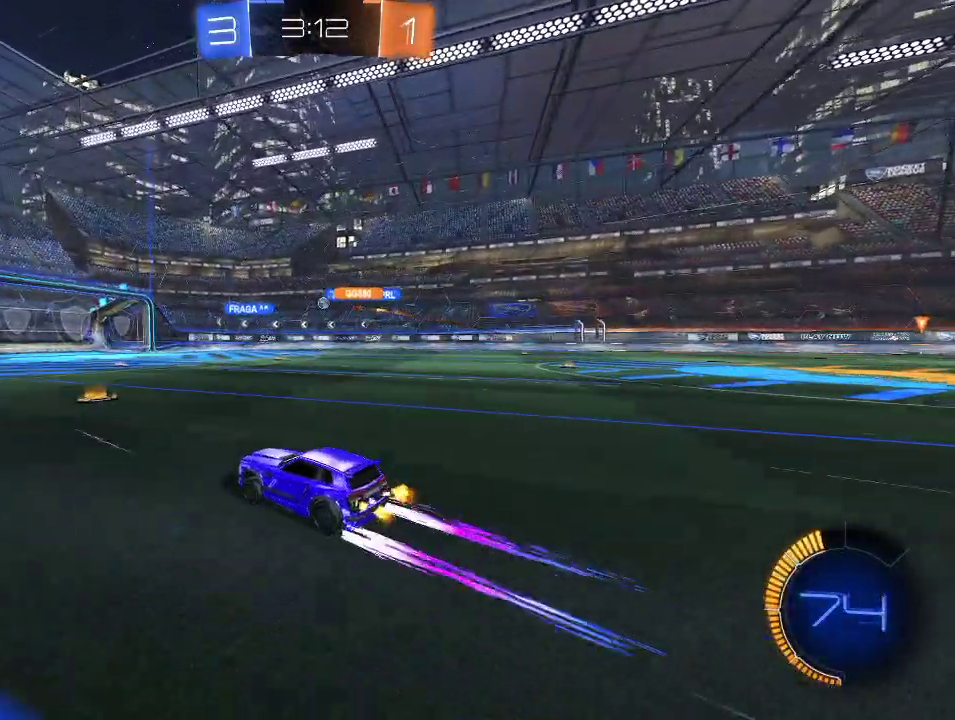
{"buttons": ["R2"], "left_stick": "center", "right_stick": "center", "events": []}
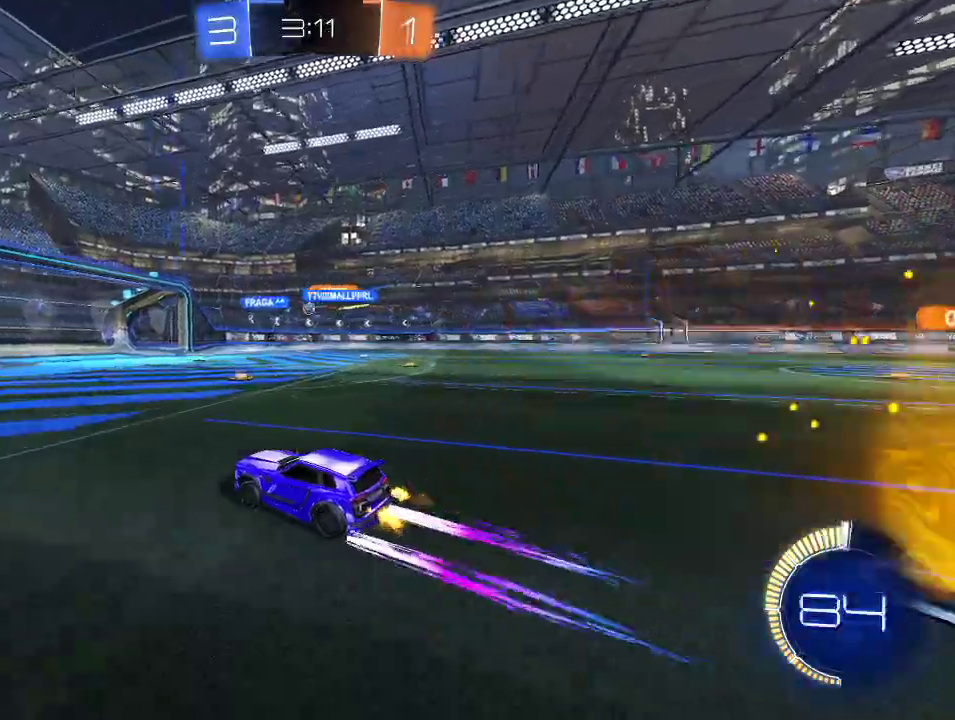
{"buttons": ["R2"], "left_stick": "left", "right_stick": "center", "events": [[33, "left_stick", "right"], [383, "left_stick", "left"]]}
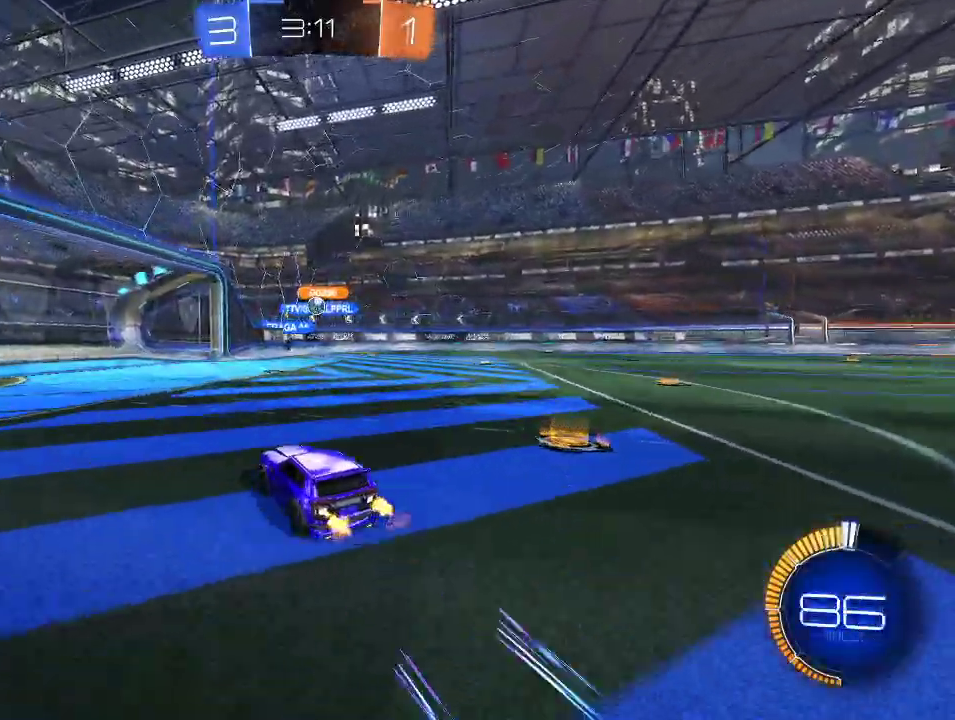
{"buttons": ["L2"], "left_stick": "right", "right_stick": "center", "events": [[200, "left_stick", "center"], [250, "R2", "up"], [367, "left_stick", "right"], [400, "L2", "down"]]}
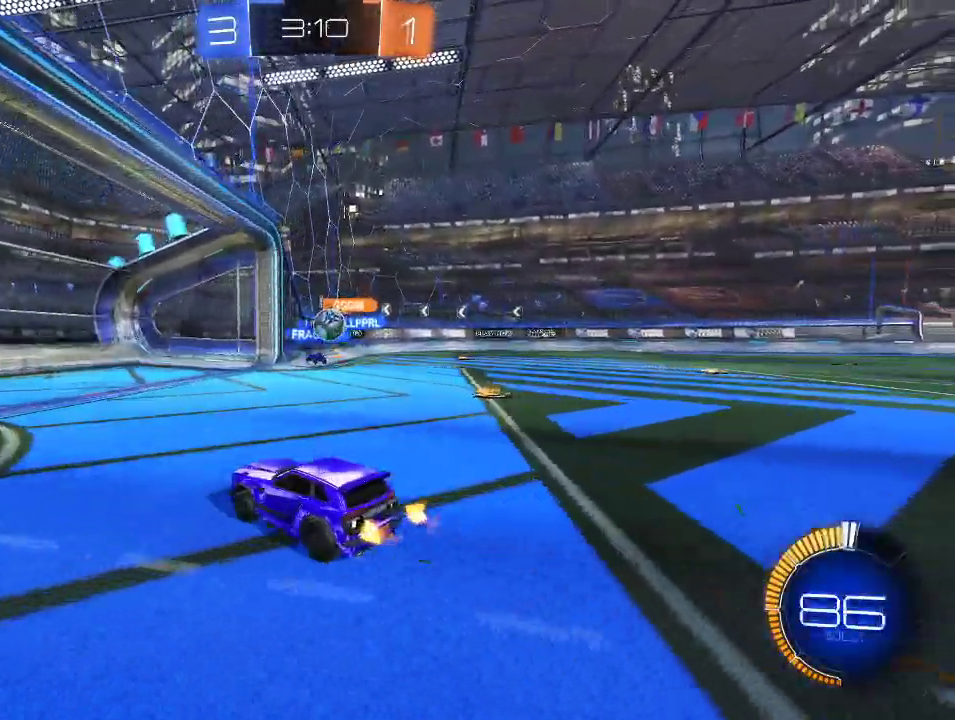
{"buttons": ["R2"], "left_stick": "center", "right_stick": "center", "events": [[33, "left_stick", "center"], [50, "L2", "up"], [183, "left_stick", "right"], [267, "left_stick", "left"], [367, "R2", "down"], [483, "left_stick", "center"]]}
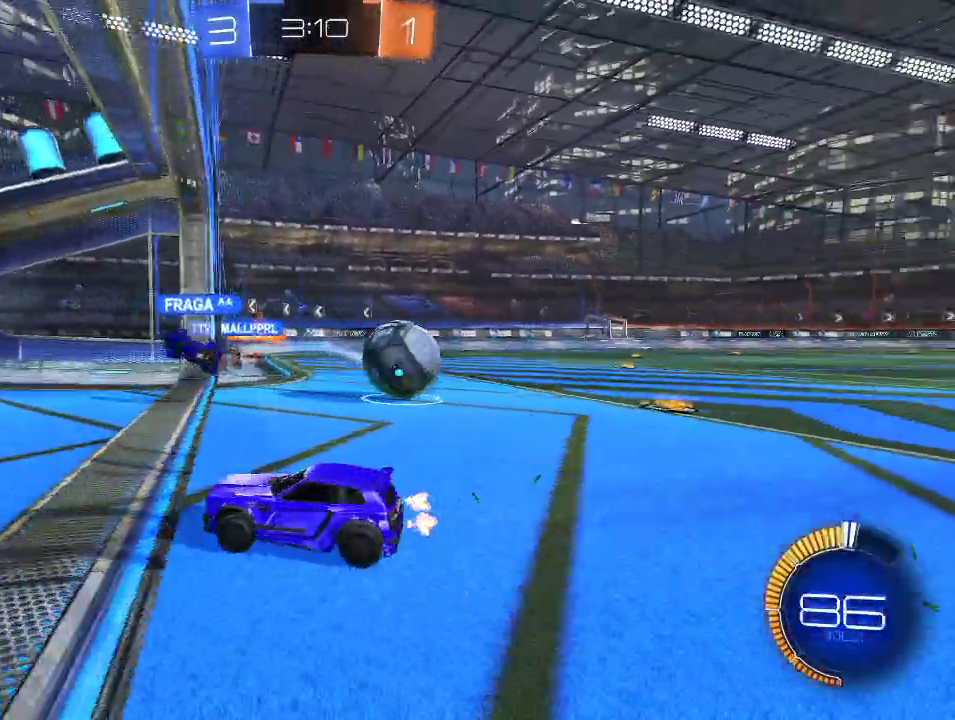
{"buttons": ["R1", "R2"], "left_stick": "center", "right_stick": "center", "events": [[50, "left_stick", "right"], [200, "left_stick", "left"], [217, "R1", "down"], [350, "left_stick", "center"]]}
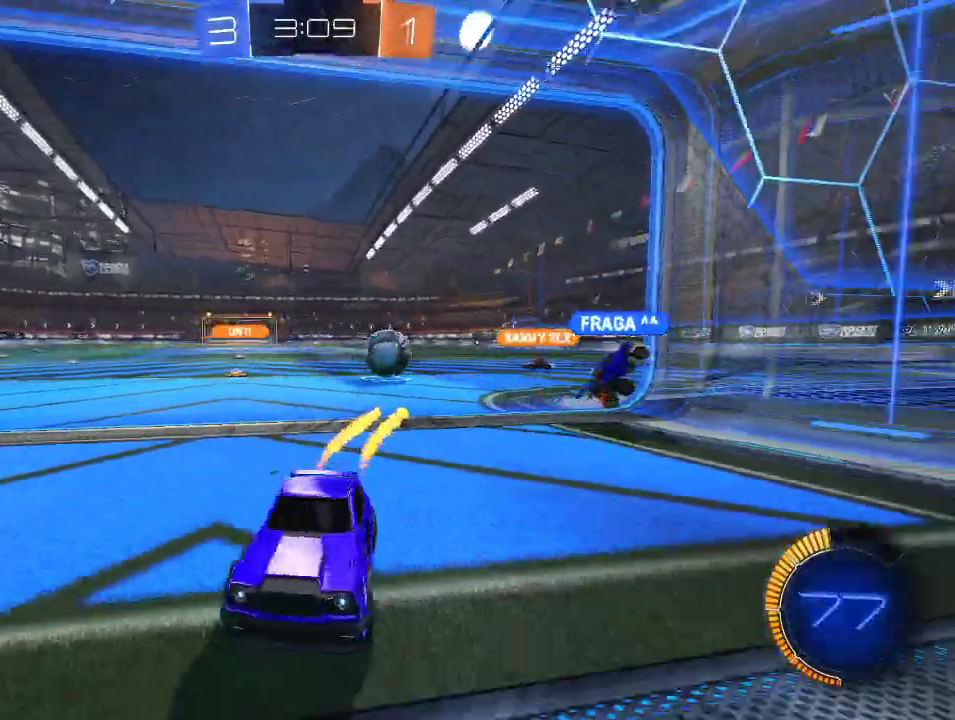
{"buttons": ["A", "R1", "R2"], "left_stick": "center", "right_stick": "center", "events": [[50, "R1", "up"], [117, "left_stick", "left"], [467, "R1", "down"], [500, "A", "down"], [500, "left_stick", "center"]]}
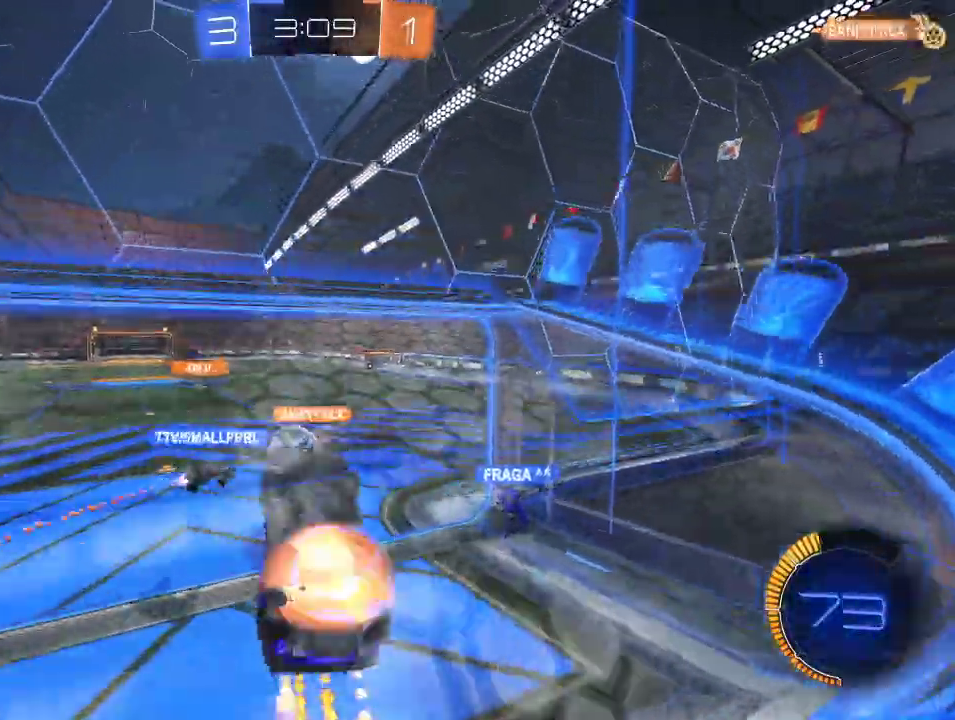
{"buttons": ["L1", "R2"], "left_stick": "up-right", "right_stick": "center", "events": [[100, "A", "up"], [100, "left_stick", "down-right"], [117, "L1", "down"], [200, "A", "down"], [250, "left_stick", "right"], [300, "left_stick", "up-right"], [400, "A", "up"], [417, "R1", "up"]]}
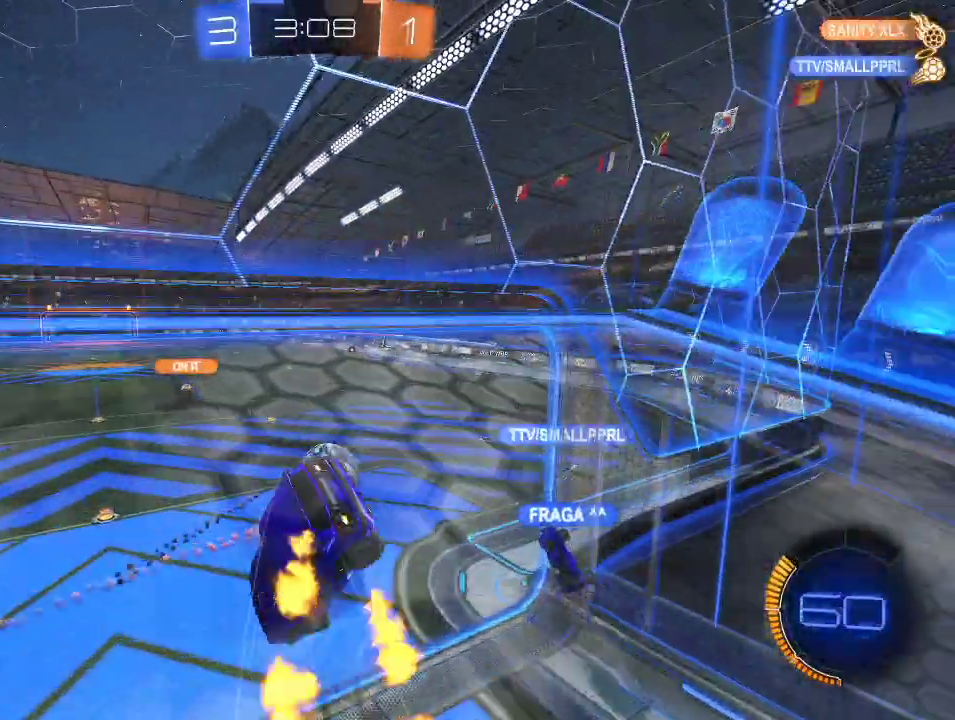
{"buttons": ["R2"], "left_stick": "down", "right_stick": "center", "events": [[200, "L1", "up"], [200, "left_stick", "right"], [367, "left_stick", "down-right"], [483, "left_stick", "down"]]}
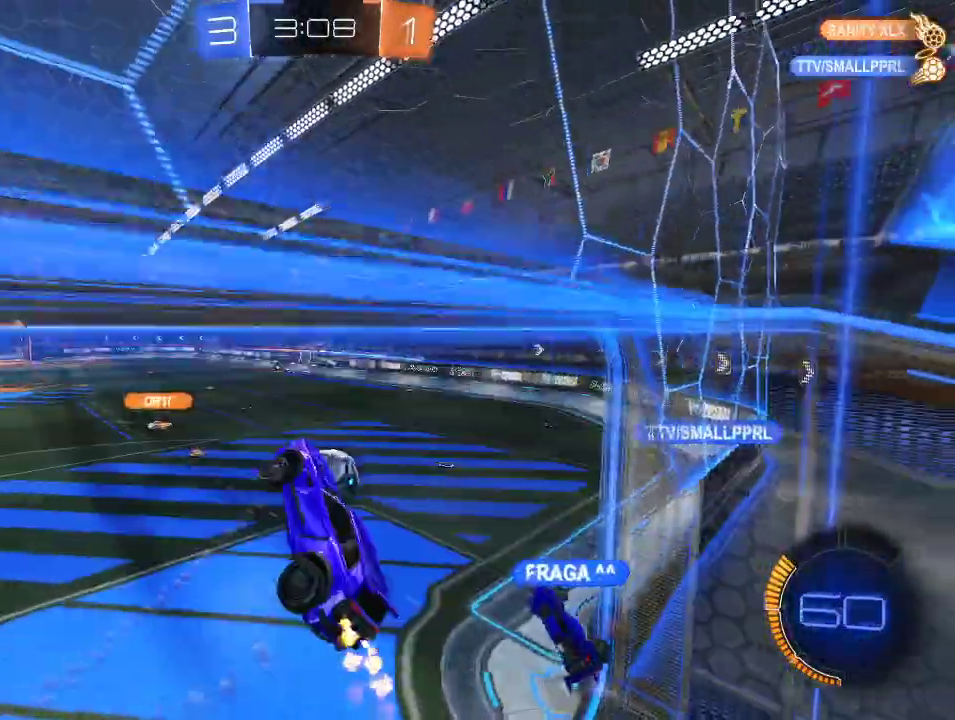
{"buttons": ["L1", "R1", "R2"], "left_stick": "right", "right_stick": "center", "events": [[50, "R1", "down"], [150, "L1", "down"], [183, "left_stick", "right"]]}
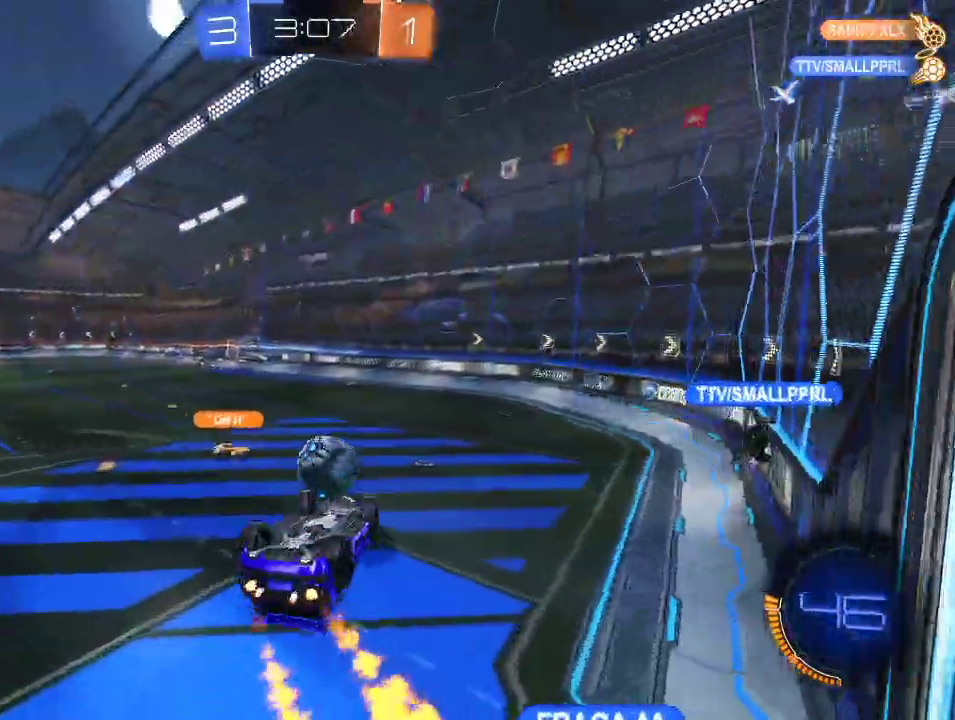
{"buttons": ["R1", "R2"], "left_stick": "center", "right_stick": "center", "events": [[400, "L1", "up"], [433, "left_stick", "up"], [483, "left_stick", "center"]]}
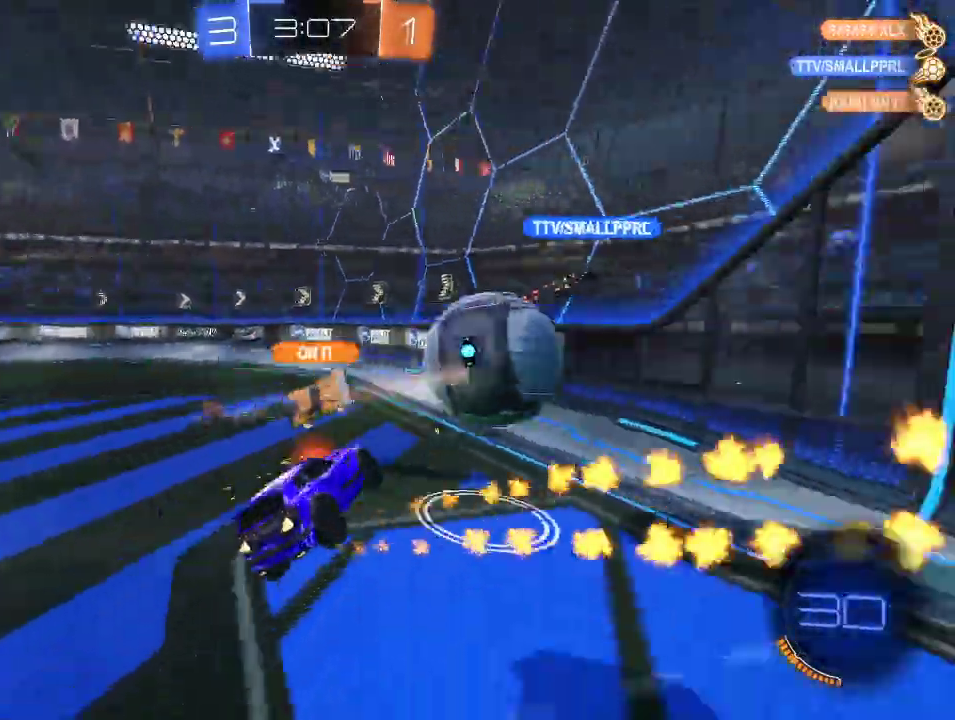
{"buttons": ["R2"], "left_stick": "left", "right_stick": "center", "events": [[33, "R1", "up"], [67, "left_stick", "left"], [133, "left_stick", "down-left"], [283, "left_stick", "left"]]}
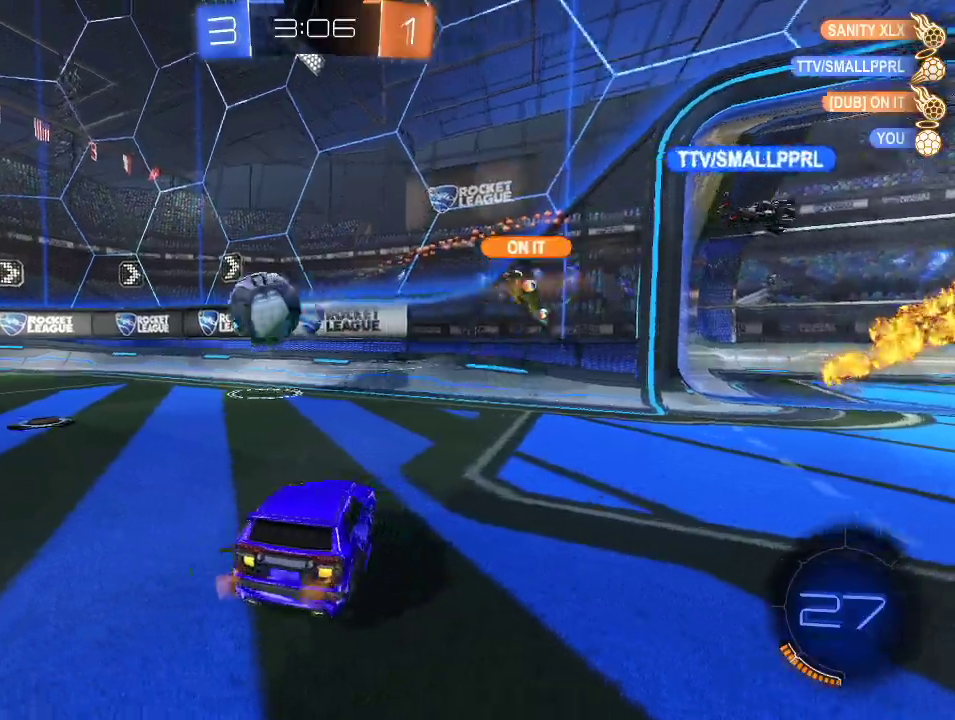
{"buttons": ["R1", "R2"], "left_stick": "left", "right_stick": "center", "events": [[83, "R1", "down"]]}
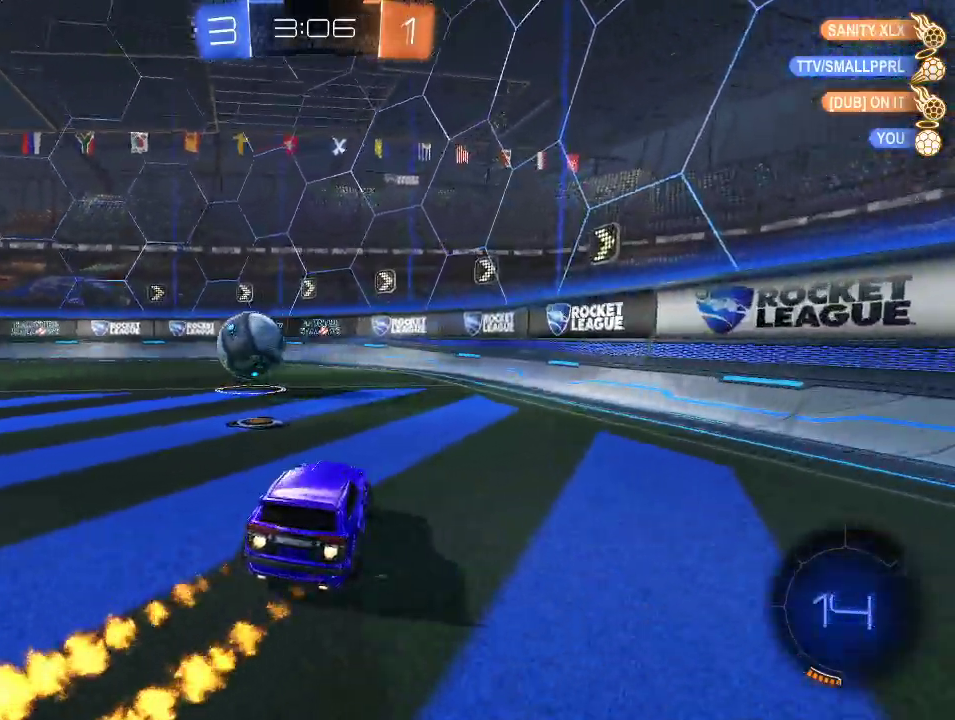
{"buttons": ["R1", "R2"], "left_stick": "center", "right_stick": "center", "events": [[433, "left_stick", "center"]]}
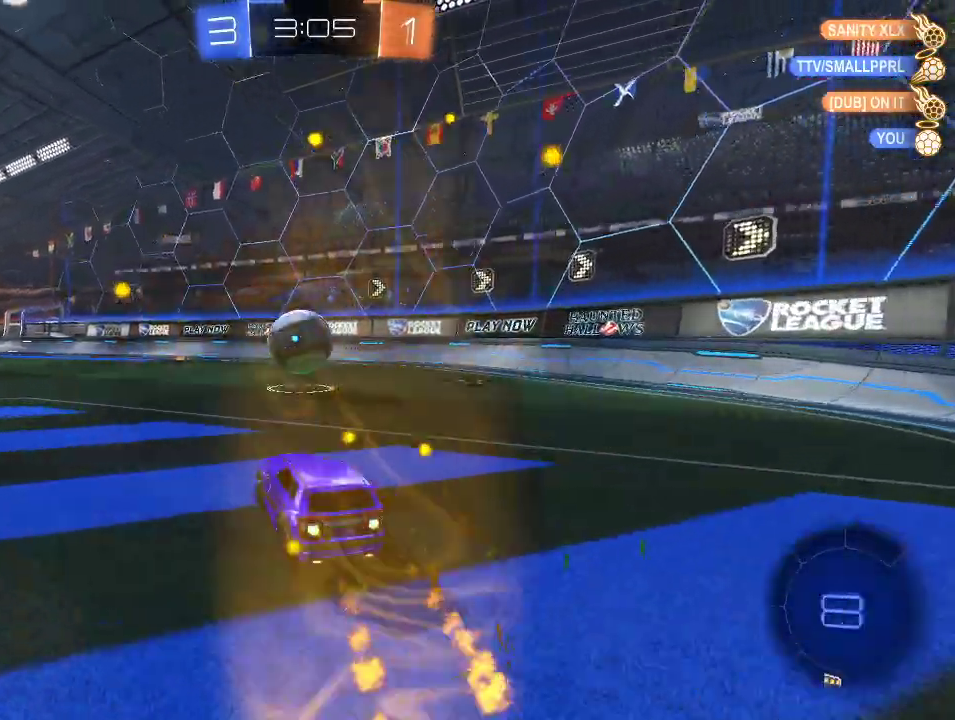
{"buttons": ["R2"], "left_stick": "center", "right_stick": "center", "events": [[33, "R1", "up"], [300, "left_stick", "right"], [350, "left_stick", "center"]]}
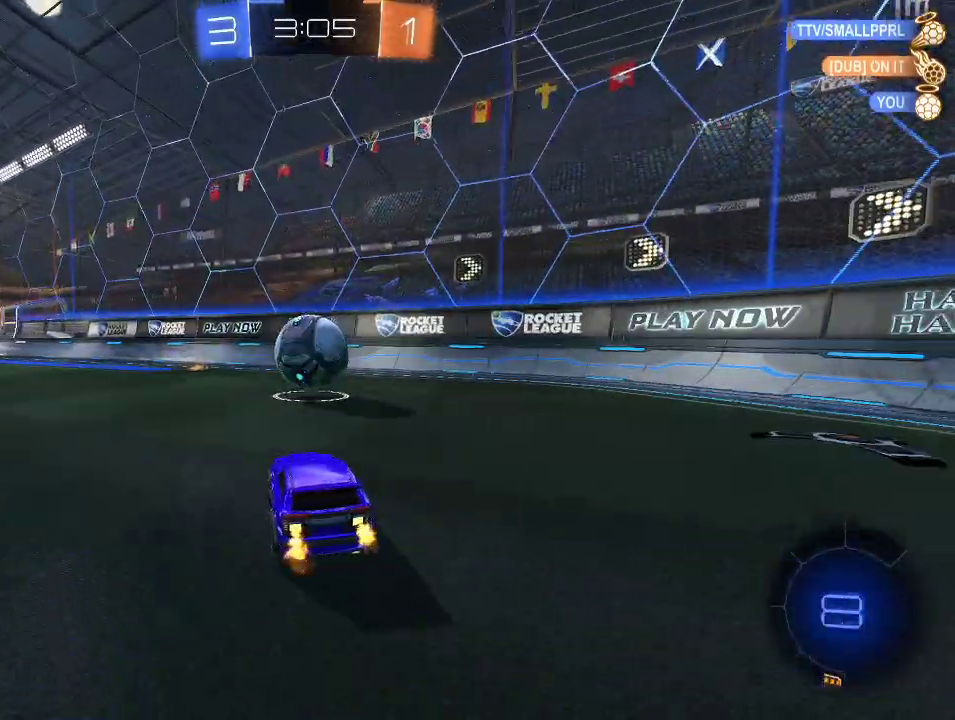
{"buttons": [], "left_stick": "center", "right_stick": "center", "events": [[417, "R2", "up"]]}
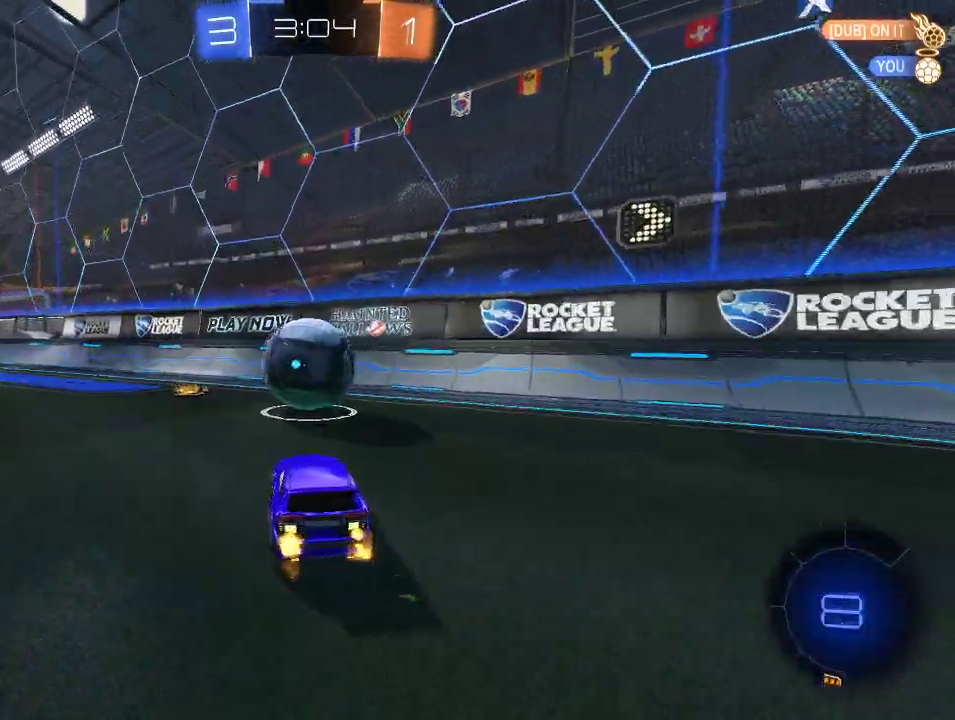
{"buttons": ["R2"], "left_stick": "center", "right_stick": "center", "events": [[217, "left_stick", "left"], [267, "left_stick", "center"], [317, "R2", "down"]]}